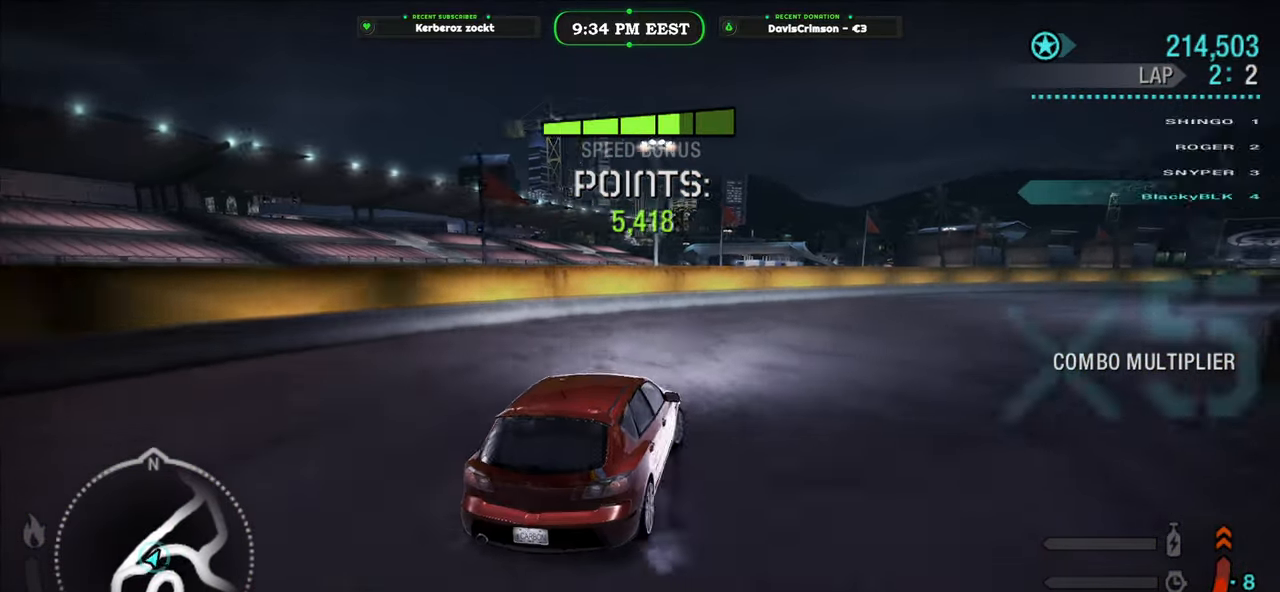
Gameplay with a controller (Xbox layout); each line is a JSON object with the inputs held at the frame after it. "events" lists button and stick changes between this image and that frame as [ms after this image, input, new state], when the widget could be followed in between. Not read: right_stick.
{"buttons": ["R2"], "left_stick": "right", "events": [[133, "left_stick", "center"], [317, "B", "down"], [367, "left_stick", "right"], [383, "B", "up"]]}
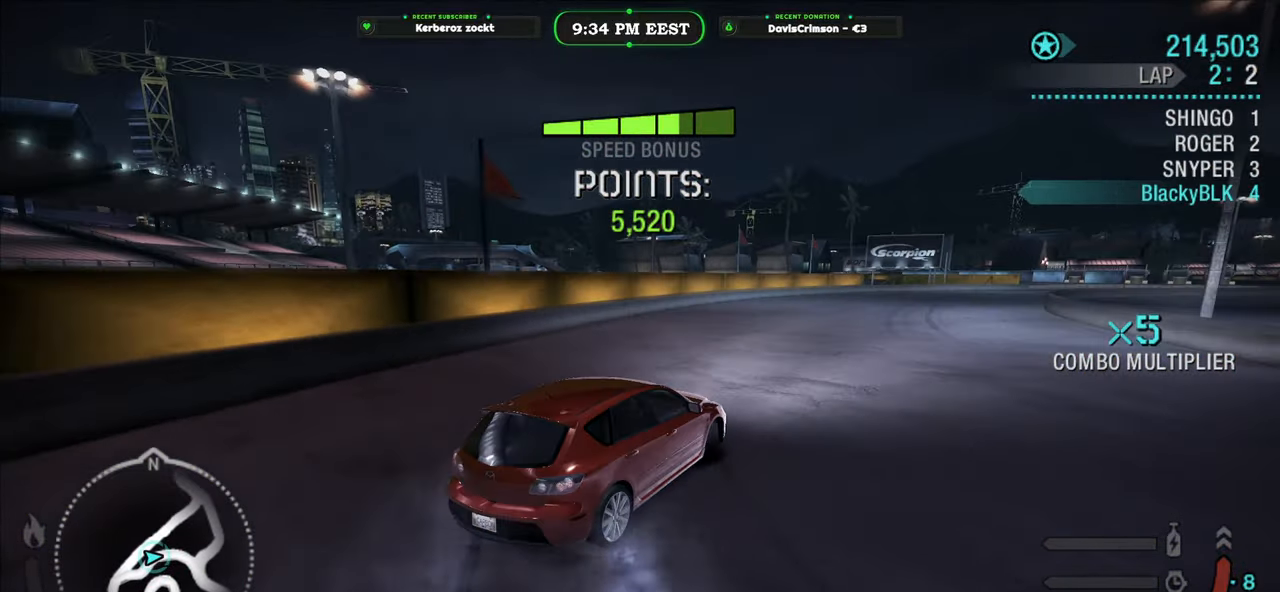
{"buttons": ["R2"], "left_stick": "center", "events": [[33, "left_stick", "center"]]}
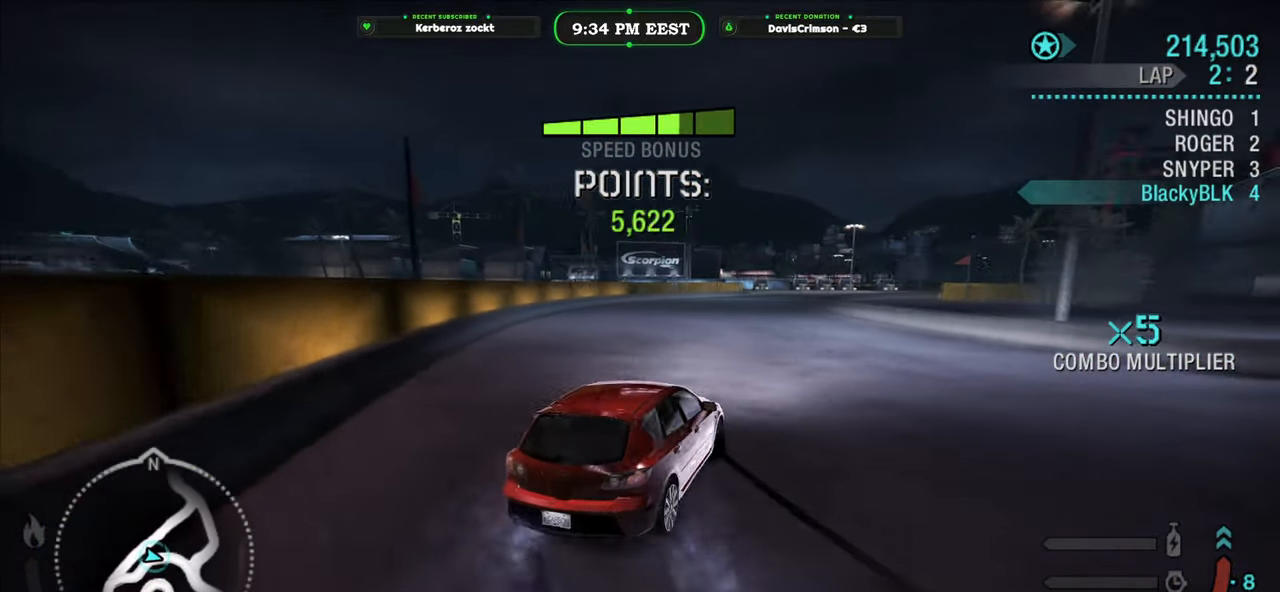
{"buttons": ["R2"], "left_stick": "right", "events": [[83, "left_stick", "right"], [300, "left_stick", "center"], [467, "left_stick", "right"]]}
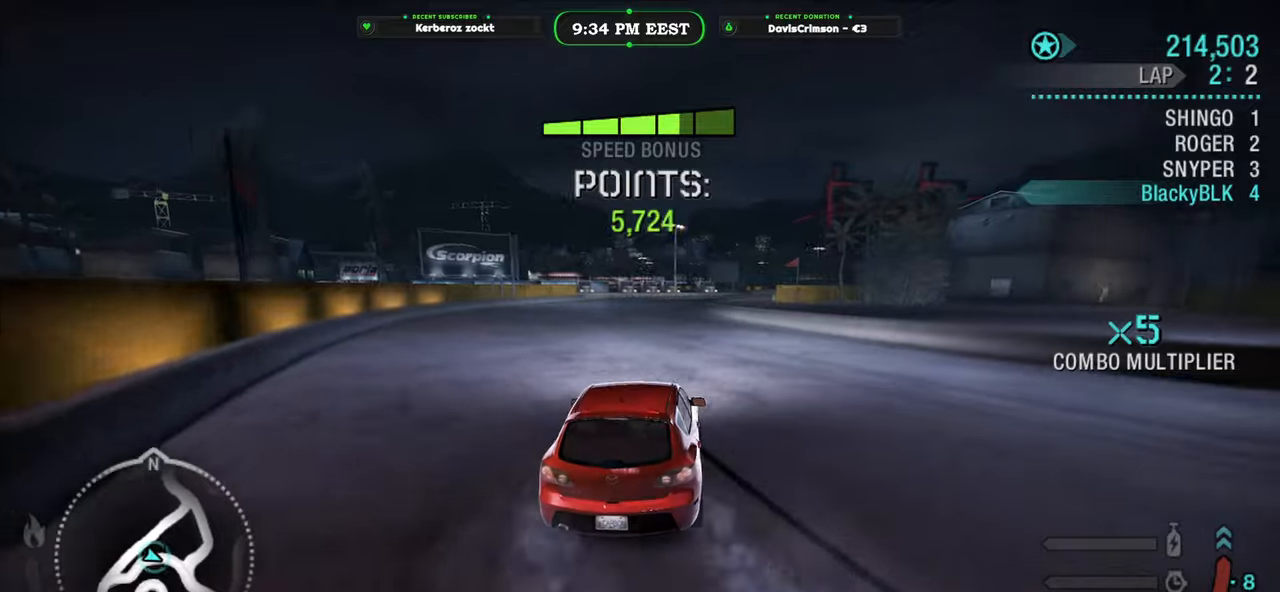
{"buttons": ["R2"], "left_stick": "center", "events": [[133, "left_stick", "center"], [183, "left_stick", "right"], [367, "left_stick", "center"]]}
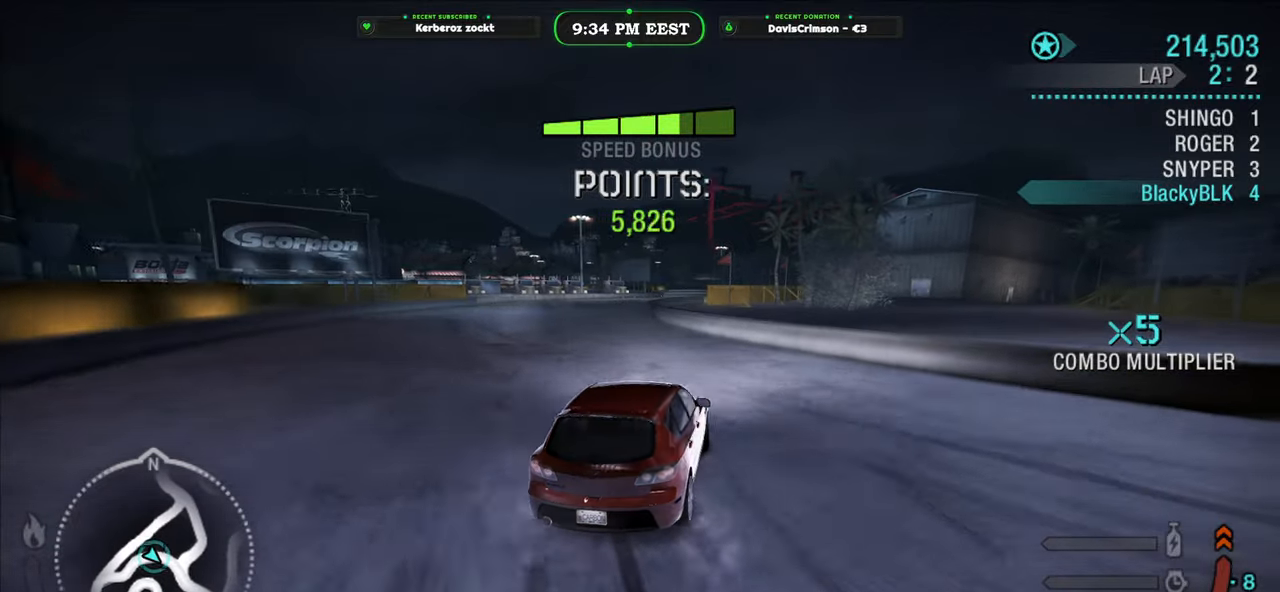
{"buttons": ["R2"], "left_stick": "left", "events": [[33, "left_stick", "left"]]}
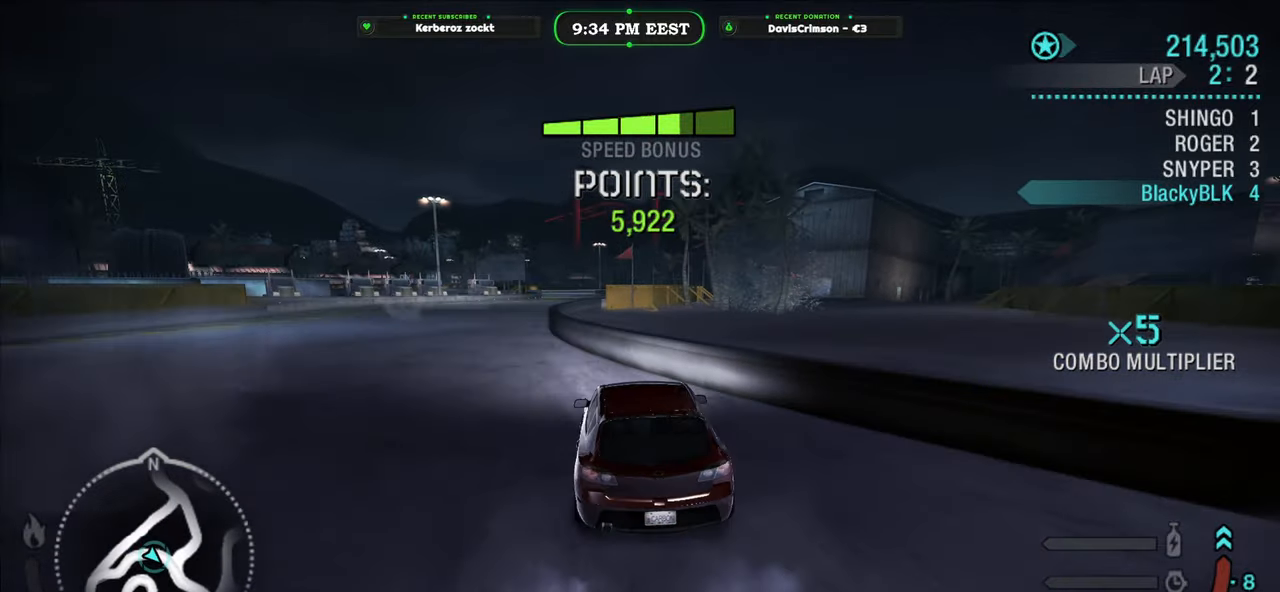
{"buttons": ["R2"], "left_stick": "right", "events": [[233, "left_stick", "center"], [300, "left_stick", "right"]]}
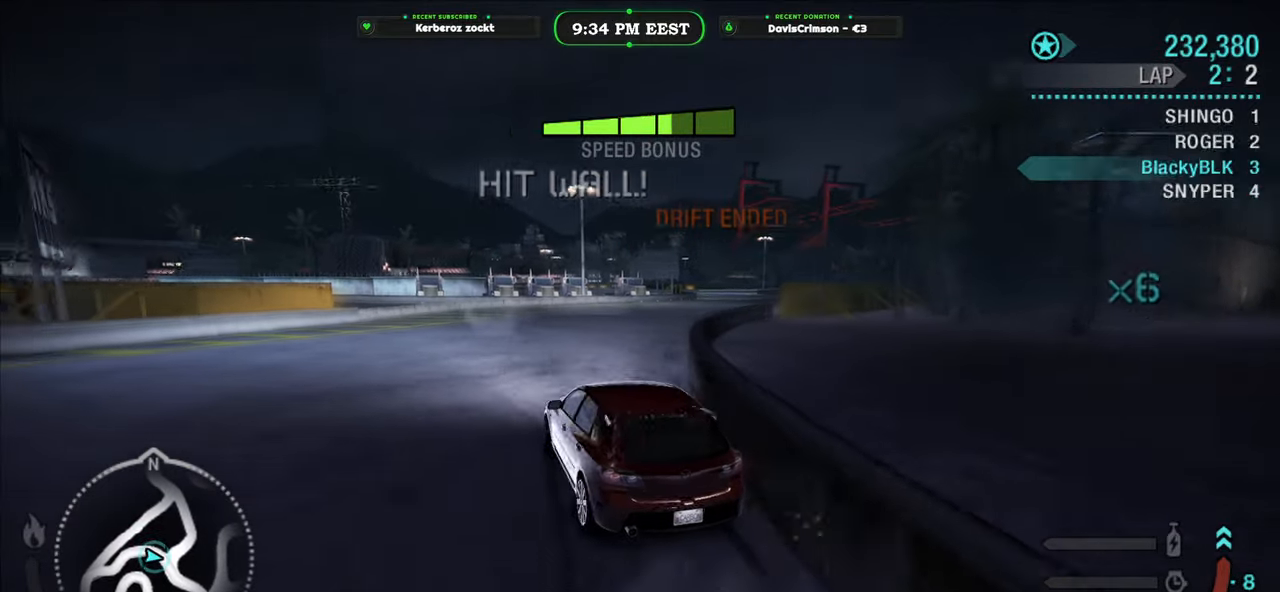
{"buttons": ["R2"], "left_stick": "right", "events": []}
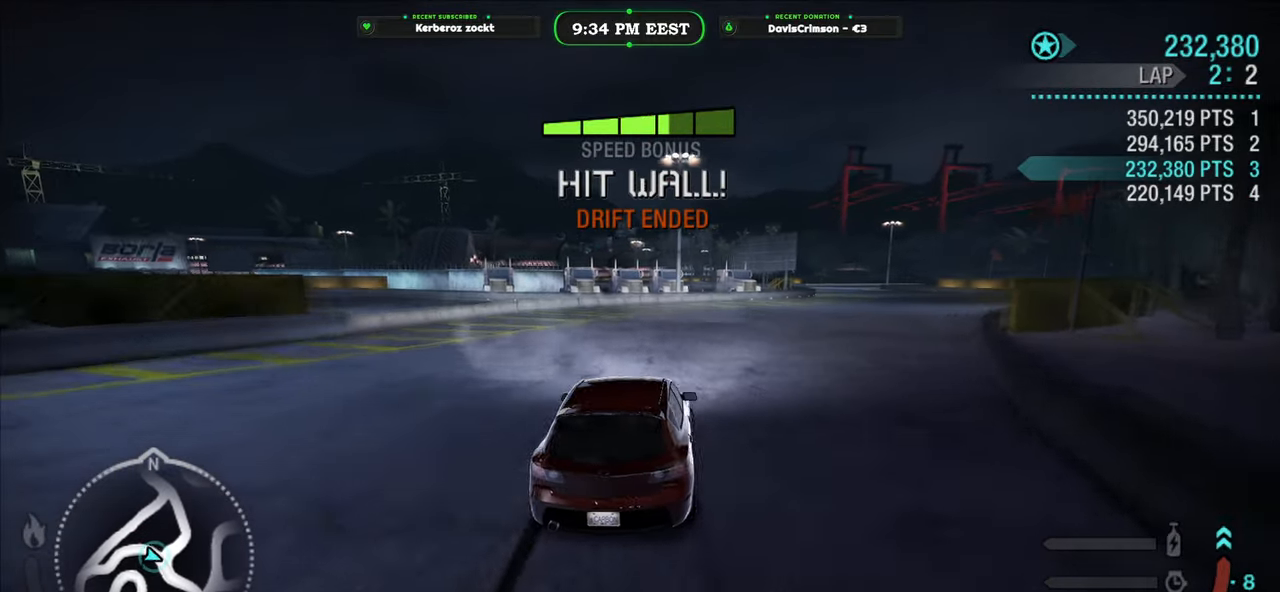
{"buttons": ["R2"], "left_stick": "right", "events": [[217, "left_stick", "center"], [433, "left_stick", "right"]]}
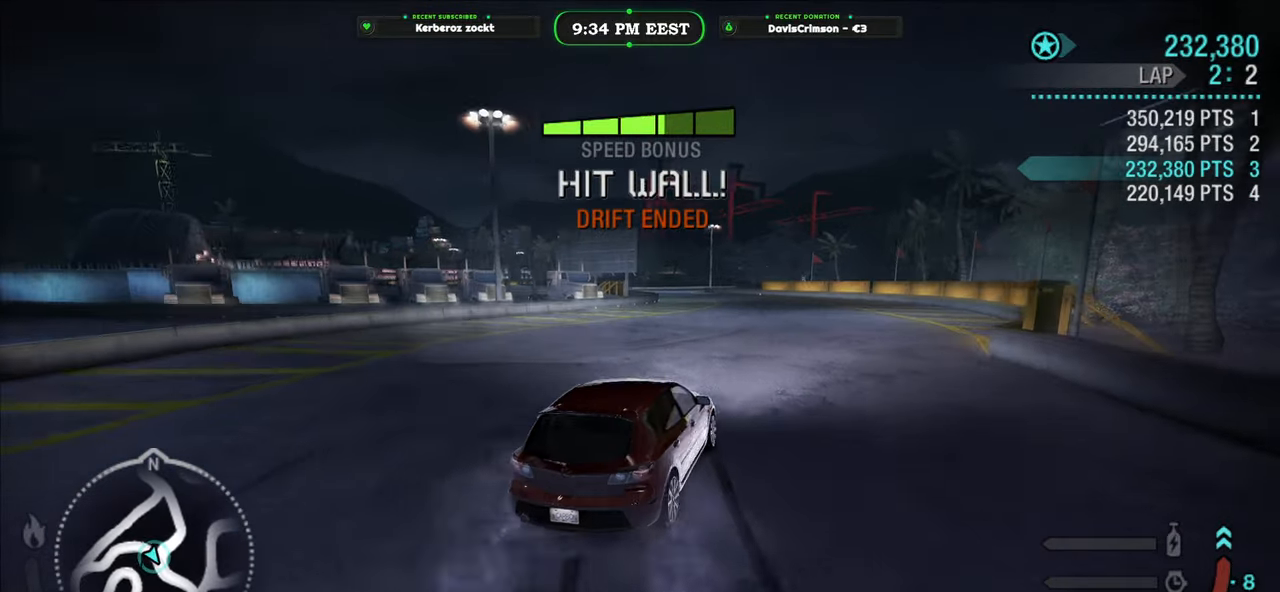
{"buttons": ["R2"], "left_stick": "left", "events": [[200, "left_stick", "center"], [433, "left_stick", "left"]]}
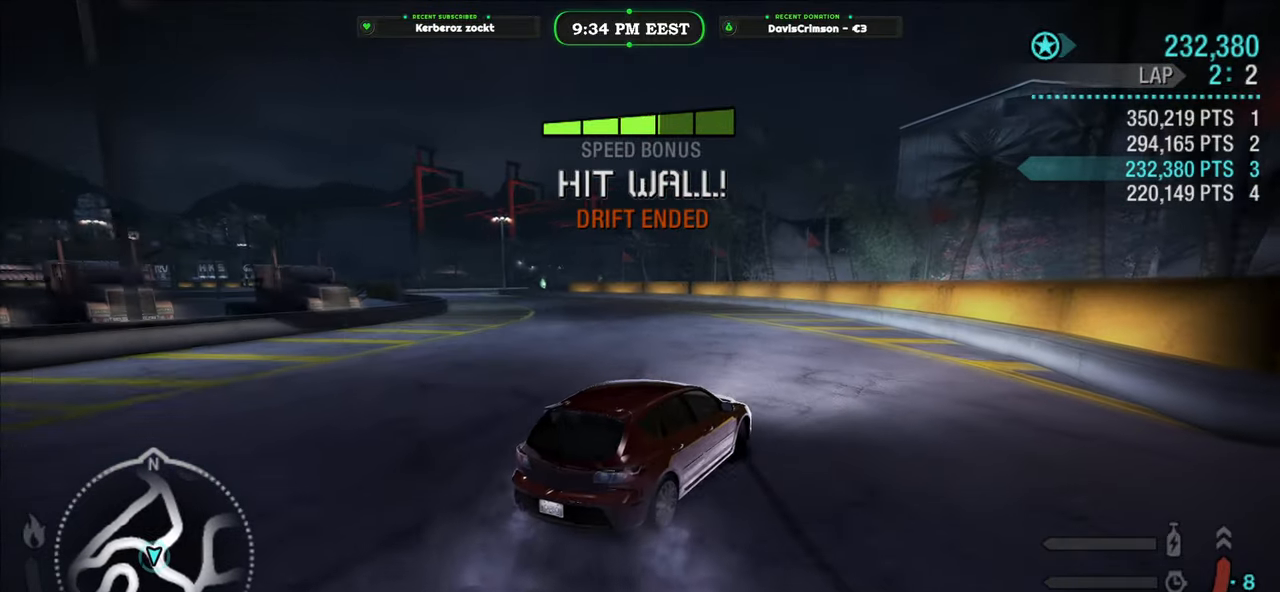
{"buttons": ["R2"], "left_stick": "center", "events": [[400, "left_stick", "center"]]}
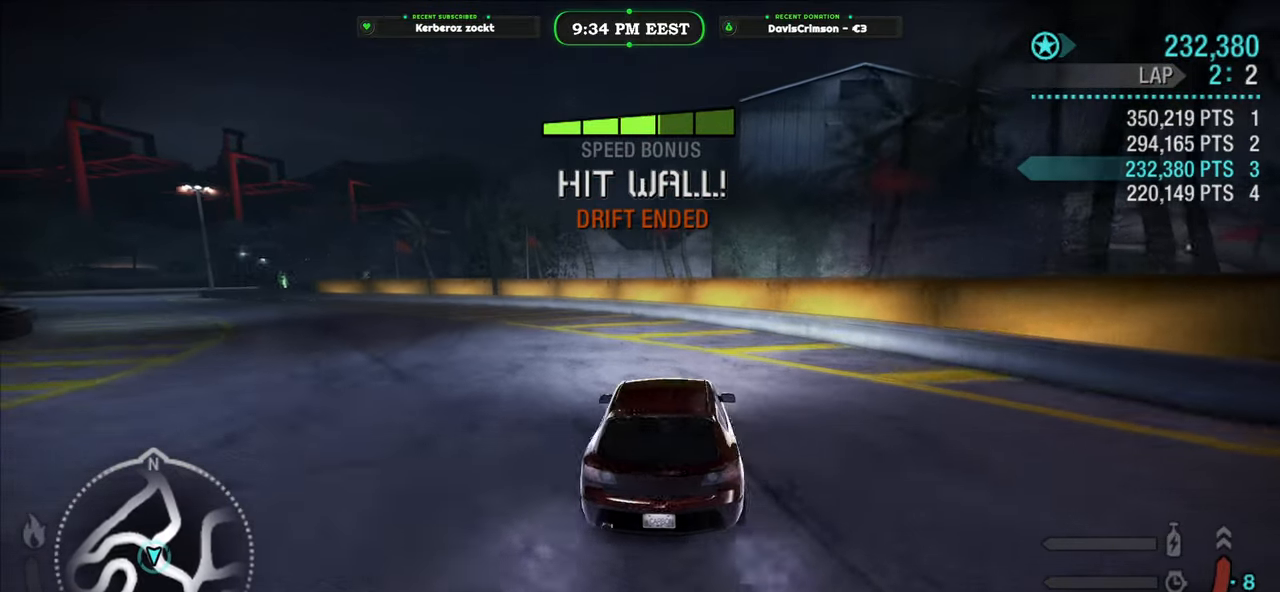
{"buttons": ["R2"], "left_stick": "left", "events": [[67, "left_stick", "left"]]}
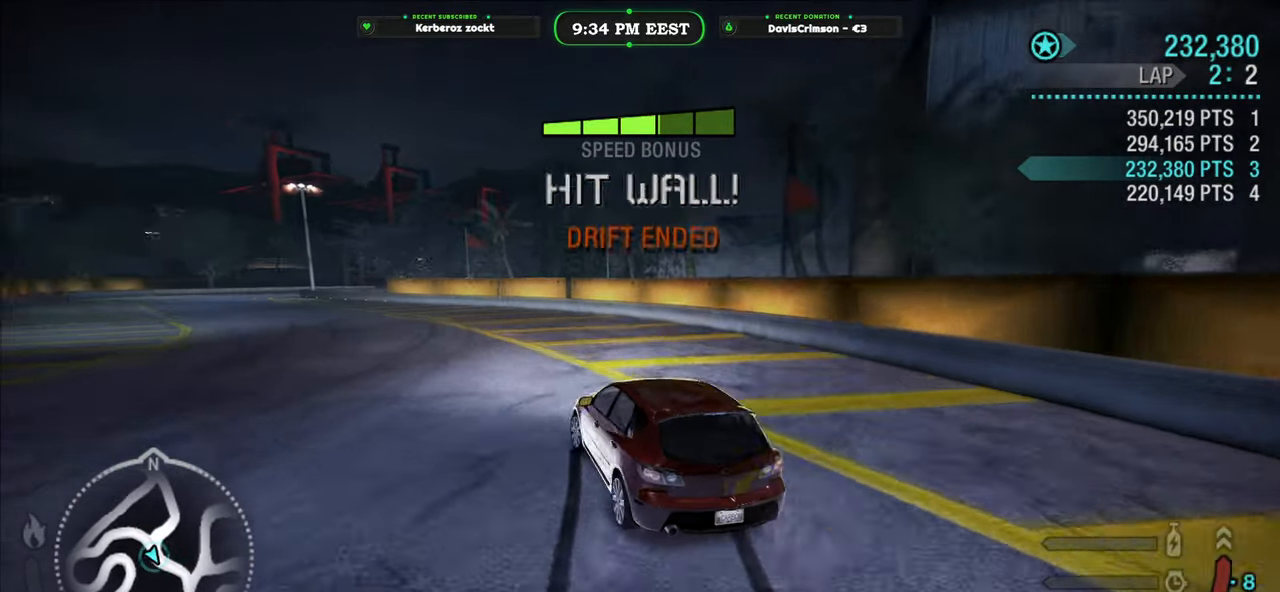
{"buttons": ["R2"], "left_stick": "left", "events": [[100, "A", "down"], [100, "left_stick", "up-right"], [167, "A", "up"], [283, "left_stick", "center"], [367, "left_stick", "left"]]}
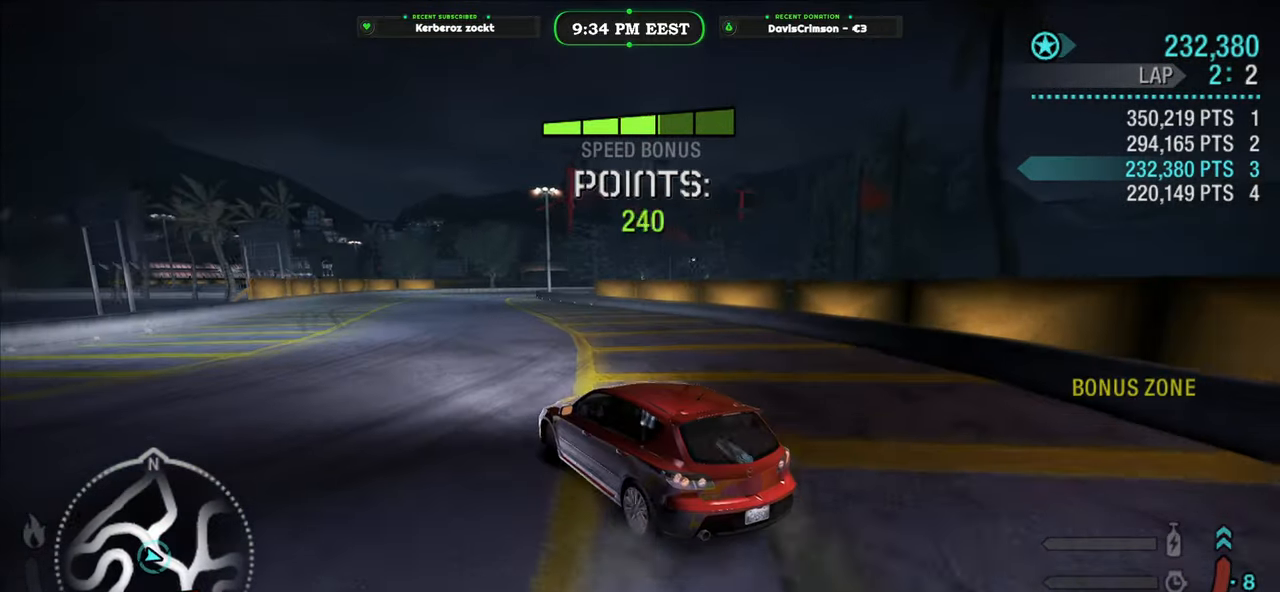
{"buttons": ["R2"], "left_stick": "center", "events": [[17, "left_stick", "center"], [183, "left_stick", "left"], [383, "left_stick", "center"]]}
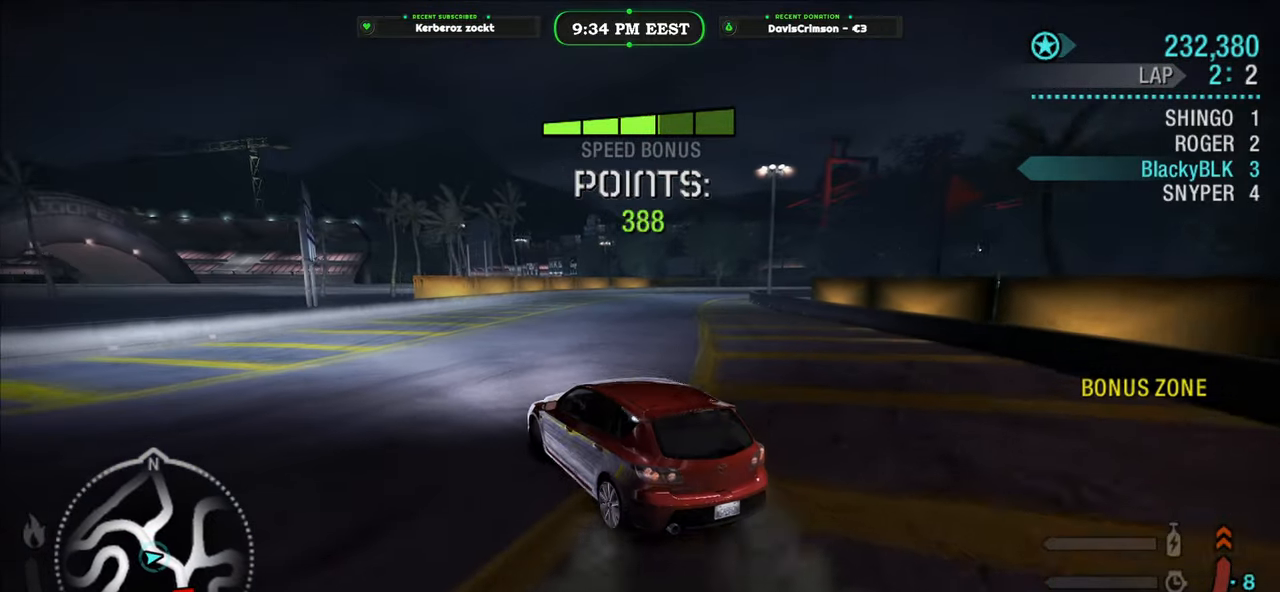
{"buttons": ["R2"], "left_stick": "right", "events": [[467, "left_stick", "right"]]}
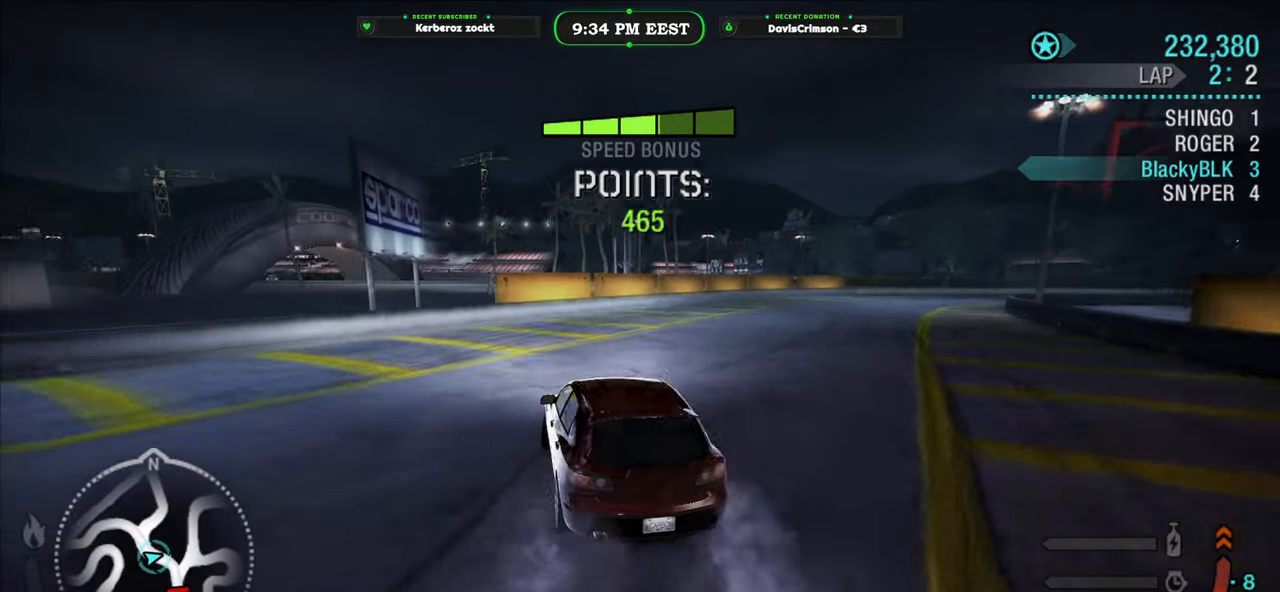
{"buttons": ["R2"], "left_stick": "right", "events": []}
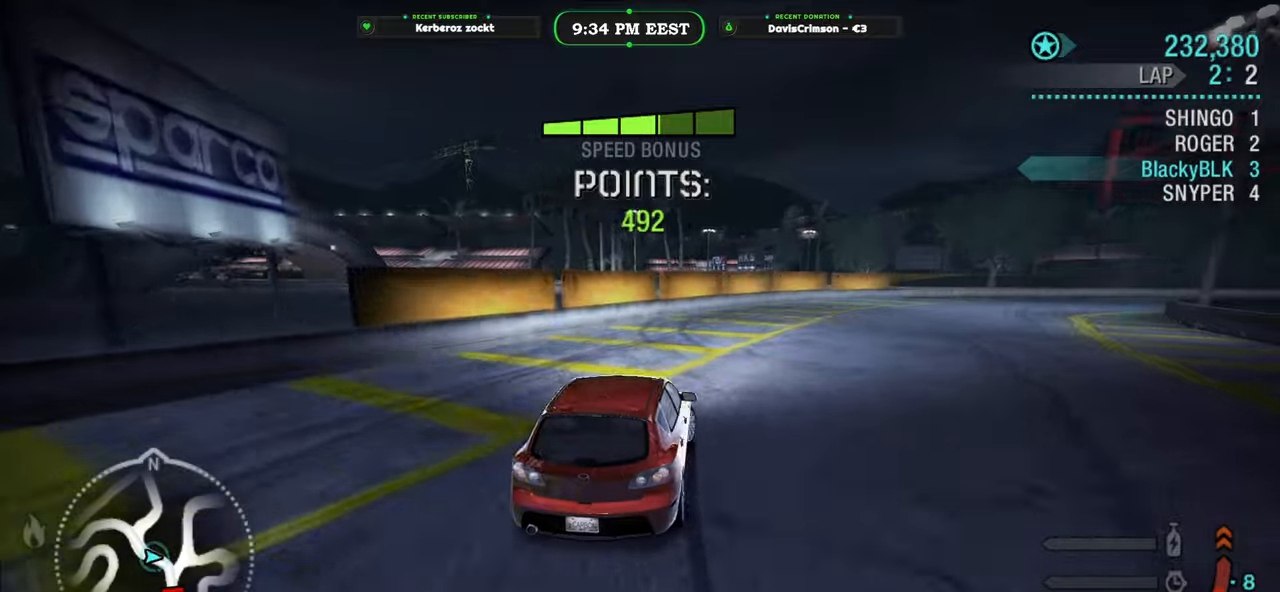
{"buttons": ["R2"], "left_stick": "up-left", "events": [[350, "left_stick", "up-left"]]}
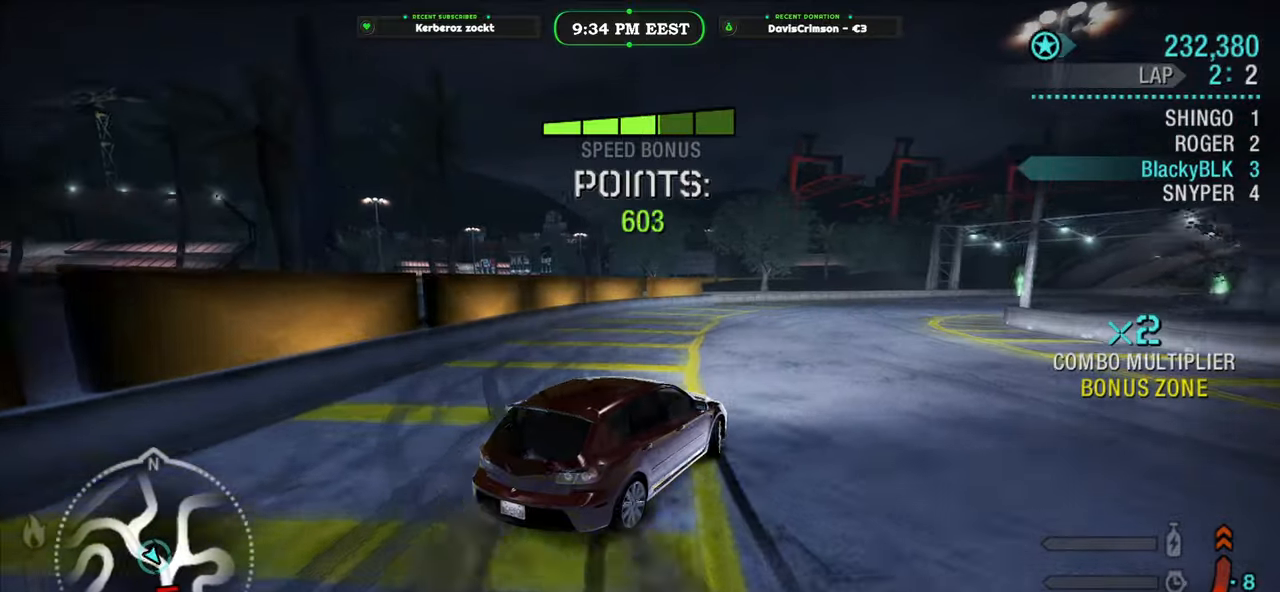
{"buttons": ["R2"], "left_stick": "right", "events": [[50, "left_stick", "center"], [467, "left_stick", "right"]]}
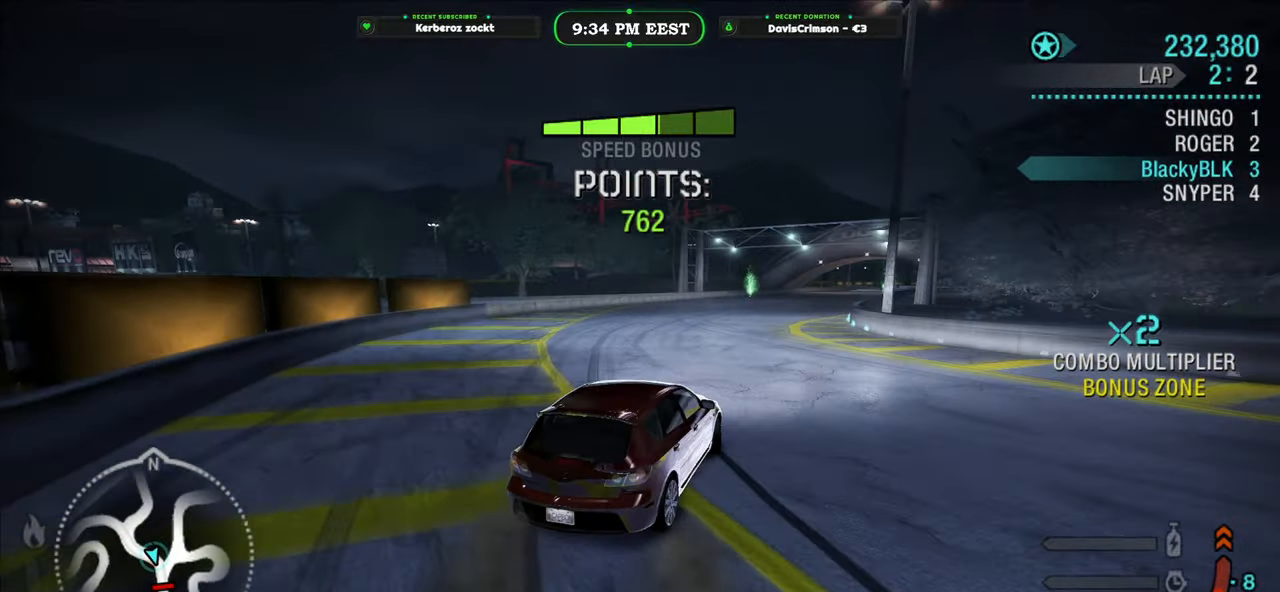
{"buttons": ["R2"], "left_stick": "right", "events": [[300, "left_stick", "center"], [450, "left_stick", "right"]]}
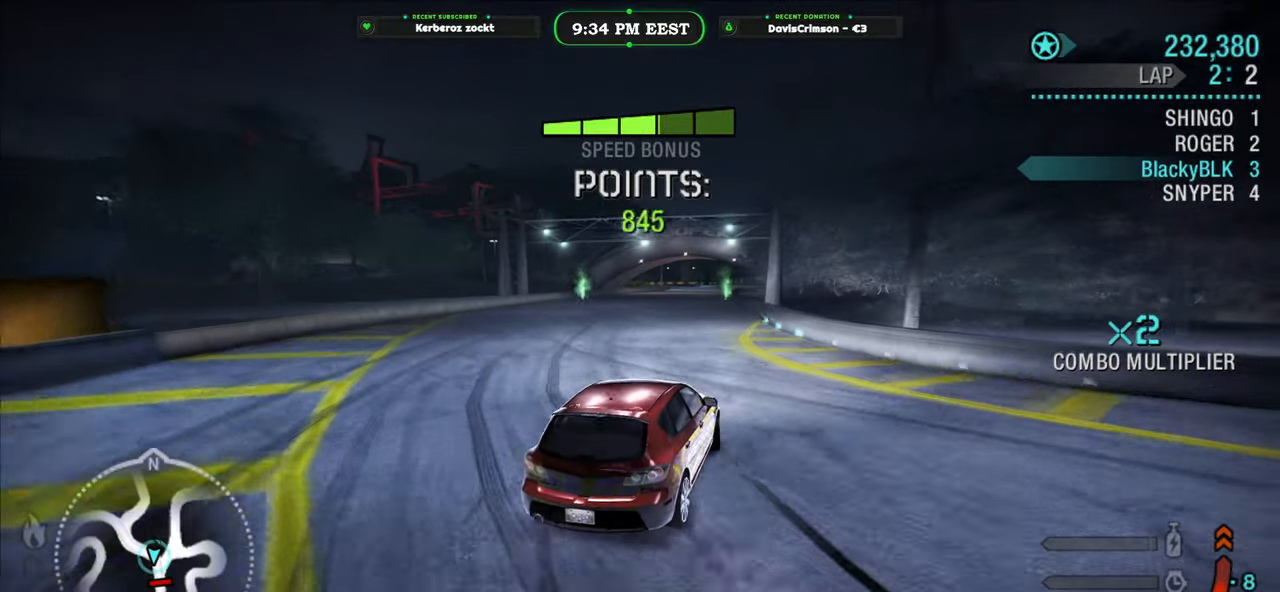
{"buttons": ["R2"], "left_stick": "left", "events": [[50, "left_stick", "center"], [317, "left_stick", "left"]]}
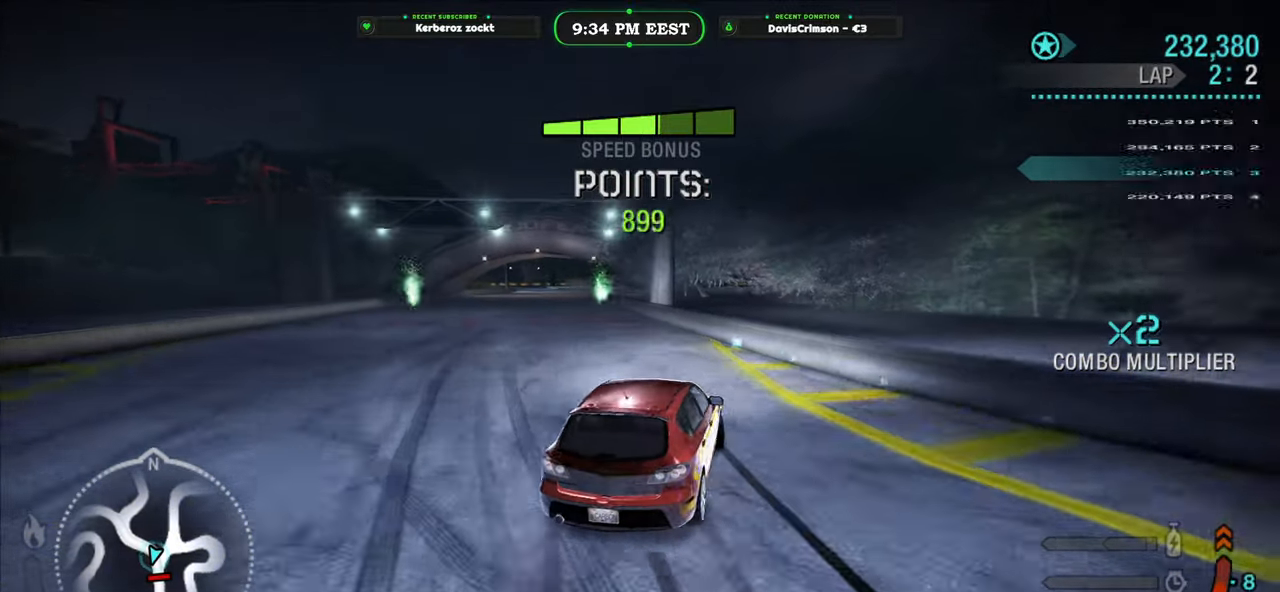
{"buttons": ["R2"], "left_stick": "left", "events": []}
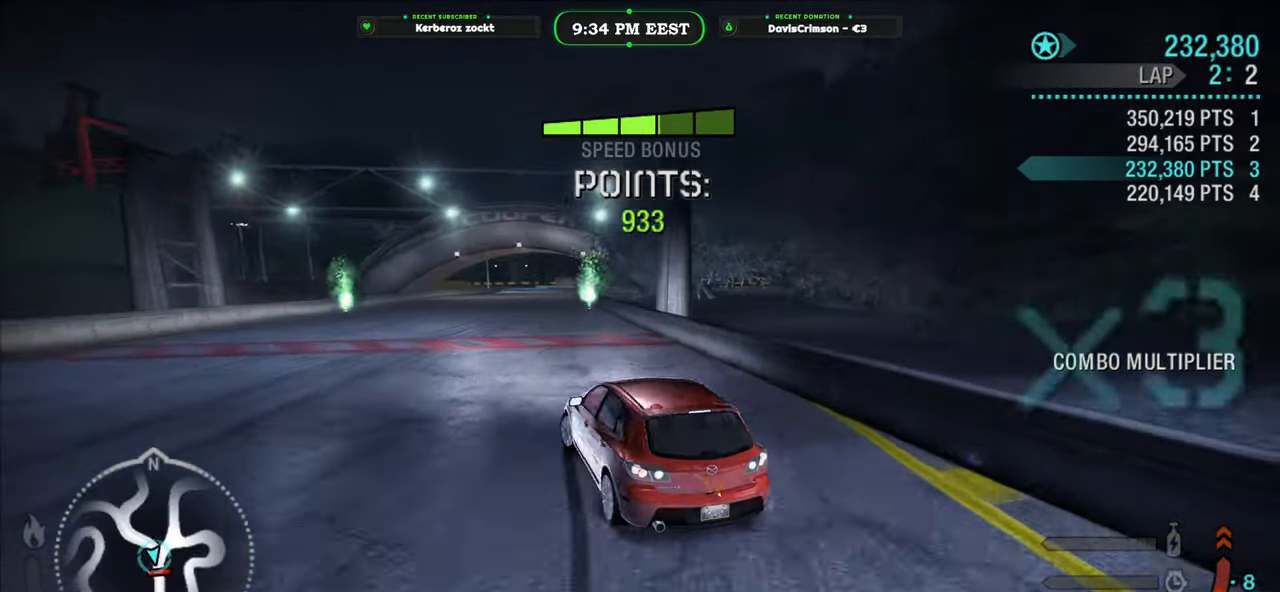
{"buttons": ["R2"], "left_stick": "right", "events": [[50, "left_stick", "center"], [217, "left_stick", "right"]]}
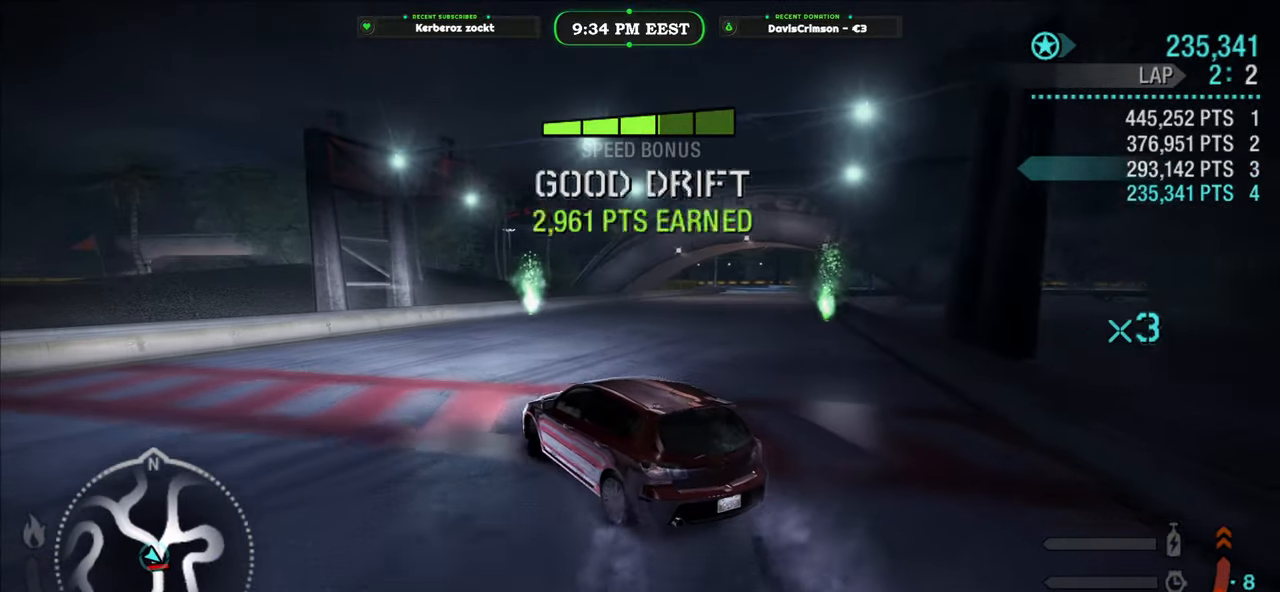
{"buttons": ["R2"], "left_stick": "right", "events": []}
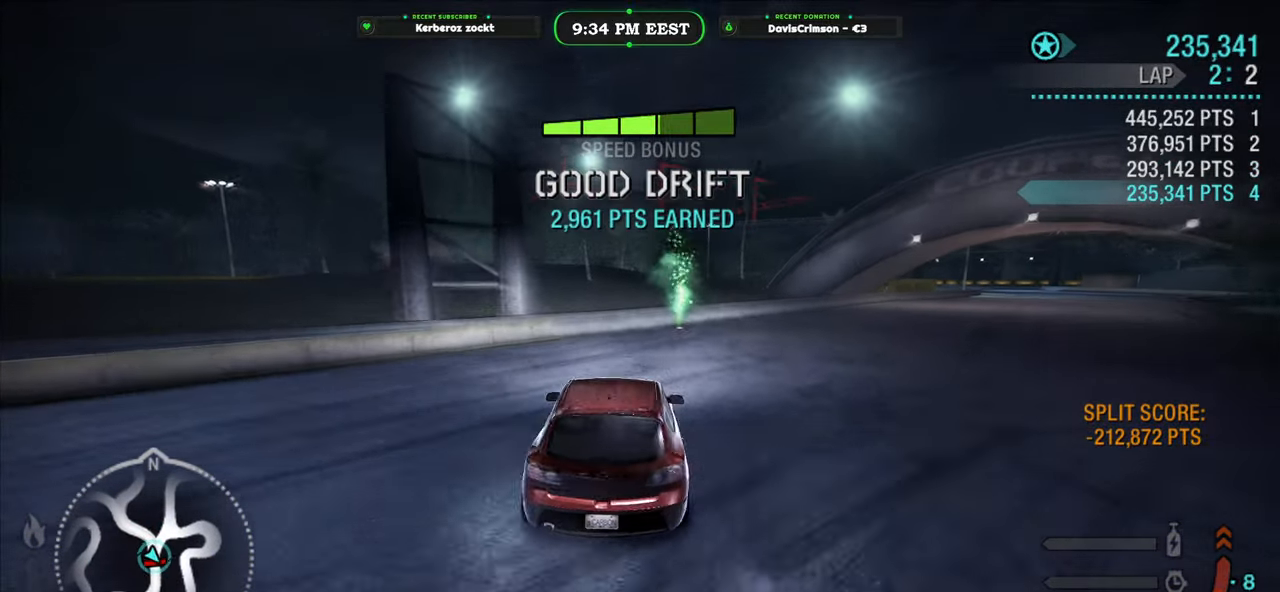
{"buttons": [], "left_stick": "center", "events": [[233, "R2", "up"], [450, "left_stick", "center"]]}